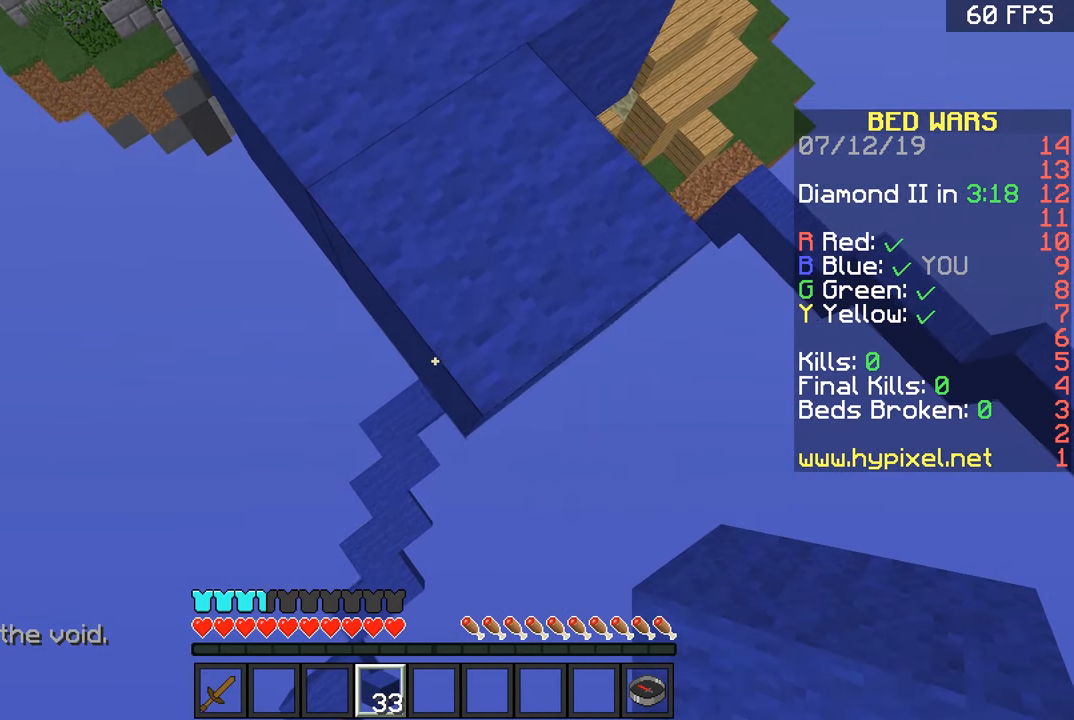
Gameplay with keyboard and mouse; each line is a JSON object with the keys and mouse buttons held at the frame after it. "events" lists presses ("down") and releases ("up") of "a", "d", "s", "space", "w", "mouse_left" and "mouse_right" between this image and that frame as [ms after this image, input, new state], when the widget could be followed in between. "mouse_left", "mouse_right" = the "left", "right" buttons of the "mouse" list. No other keys are recorded. Fast repeated clicks can show as one long hold. Mouse movement is not recorded.
{"keys": ["s"], "mouse": ["right"], "events": []}
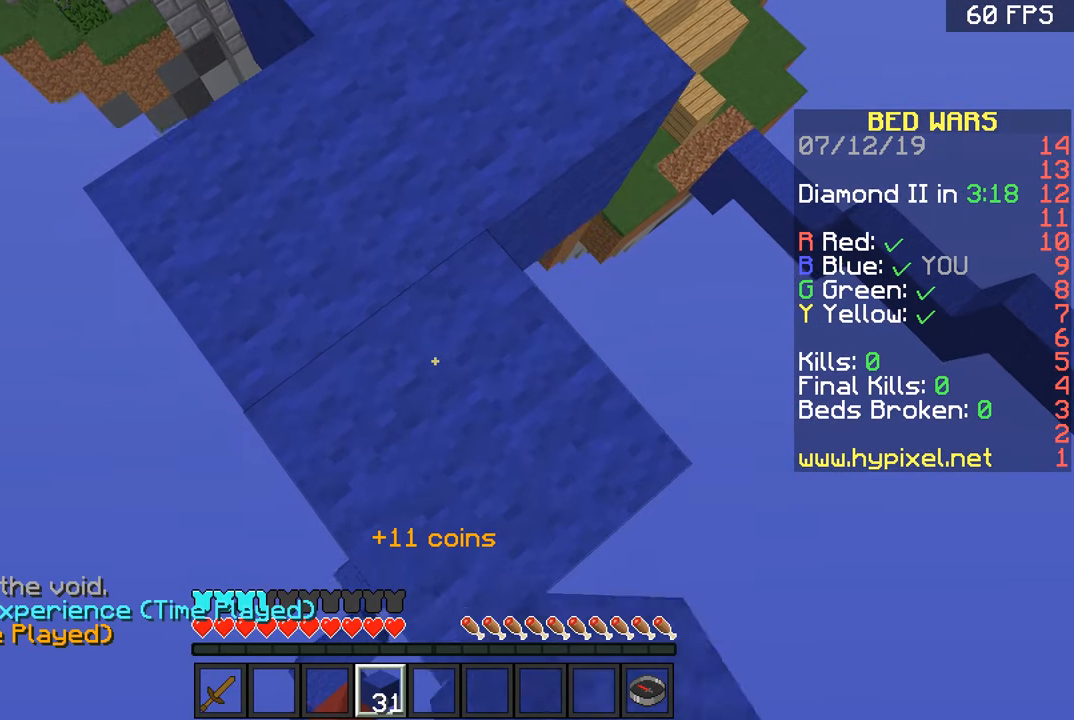
{"keys": ["s"], "mouse": ["right"], "events": [[84, "mouse_right", "up"], [234, "mouse_right", "down"]]}
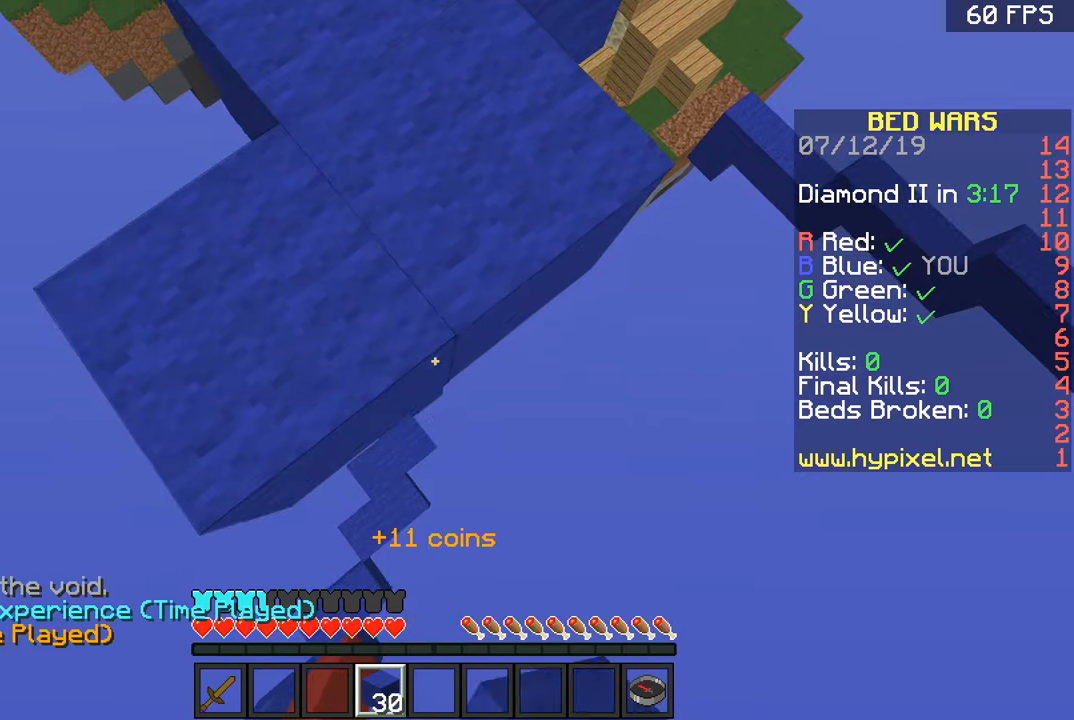
{"keys": ["s"], "mouse": ["right"], "events": [[334, "mouse_right", "up"], [484, "mouse_right", "down"]]}
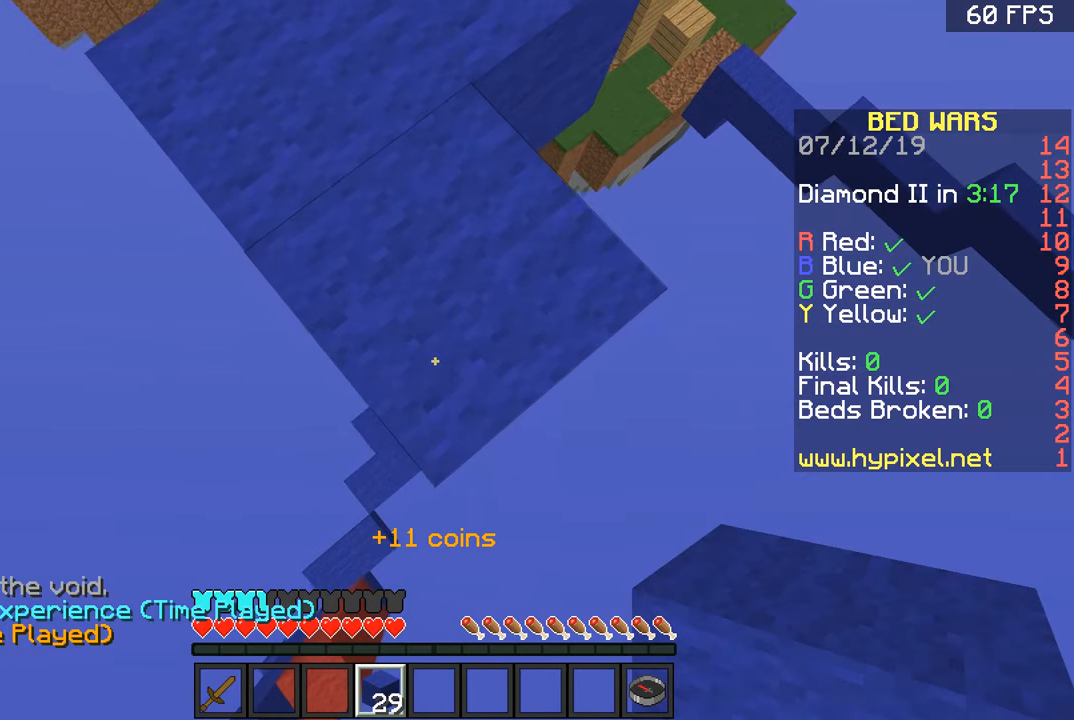
{"keys": ["s"], "mouse": ["right"], "events": []}
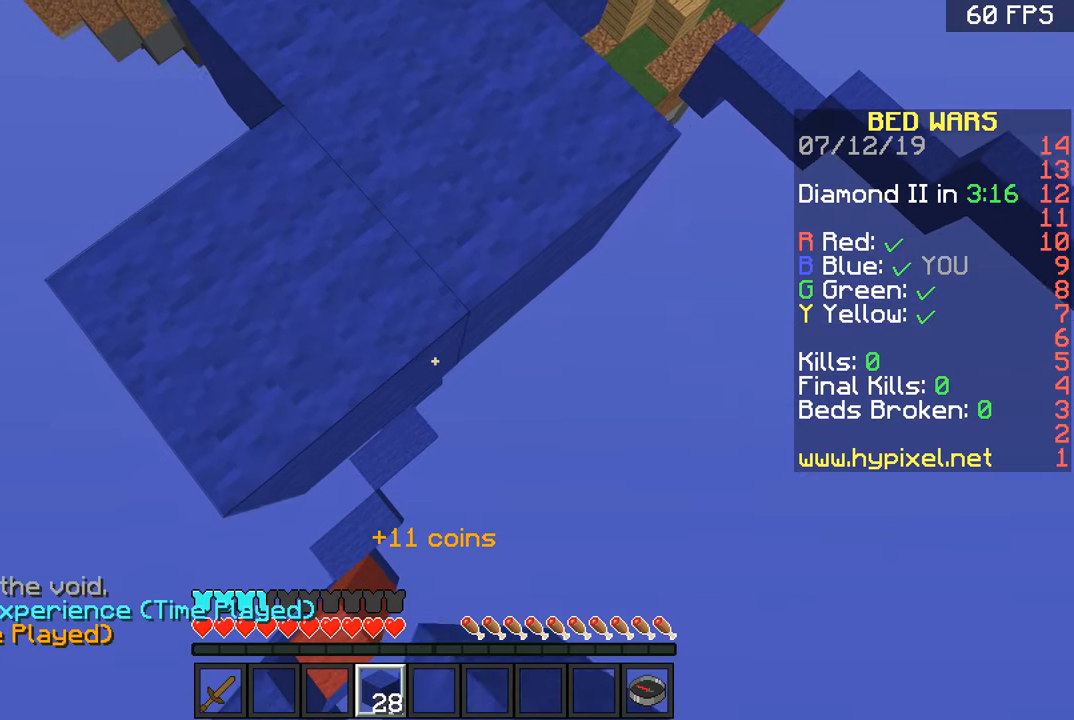
{"keys": [], "mouse": [], "events": [[83, "space", "down"], [133, "mouse_right", "up"], [133, "s", "up"], [183, "space", "up"], [233, "mouse_right", "down"], [334, "mouse_right", "up"]]}
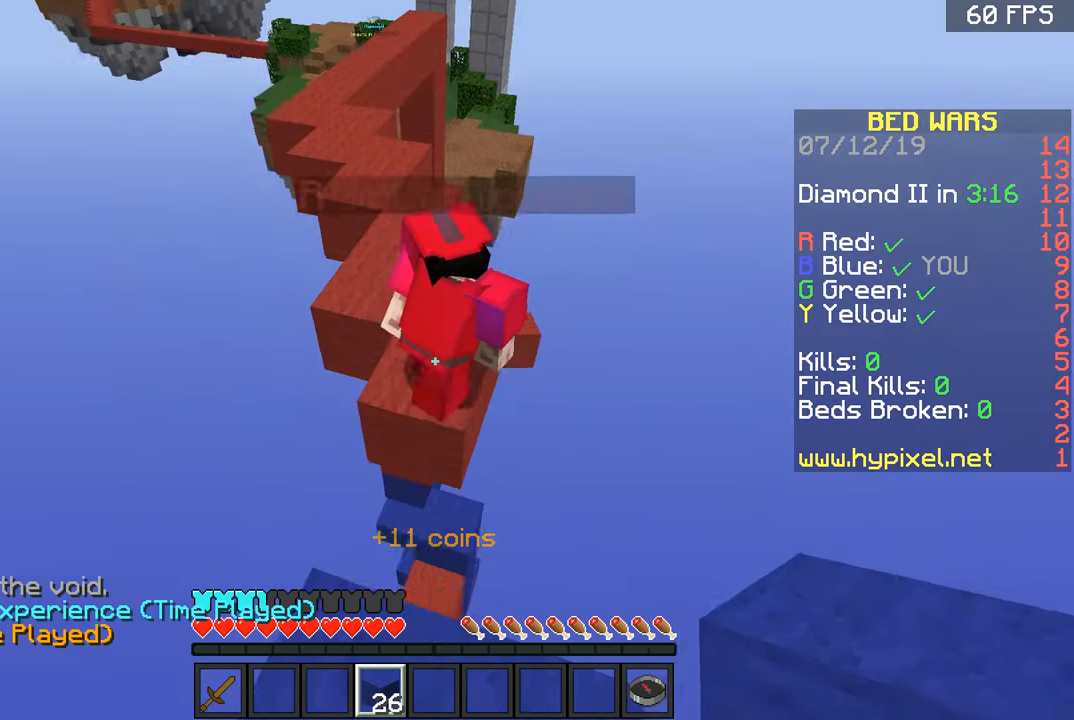
{"keys": ["w"], "mouse": [], "events": [[34, "s", "down"], [184, "a", "down"], [184, "s", "up"], [384, "w", "down"], [434, "a", "up"]]}
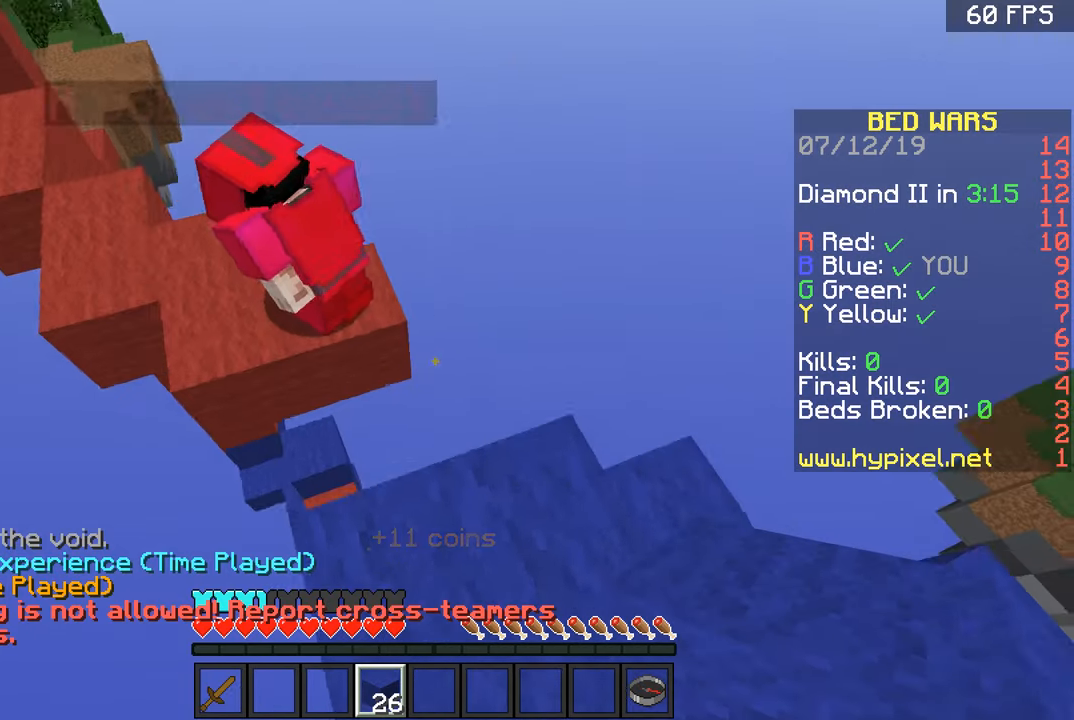
{"keys": ["s"], "mouse": [], "events": [[233, "mouse_left", "down"], [284, "mouse_left", "up"], [284, "w", "up"], [334, "mouse_left", "down"], [334, "s", "down"], [384, "mouse_left", "up"], [434, "mouse_left", "down"], [484, "mouse_left", "up"]]}
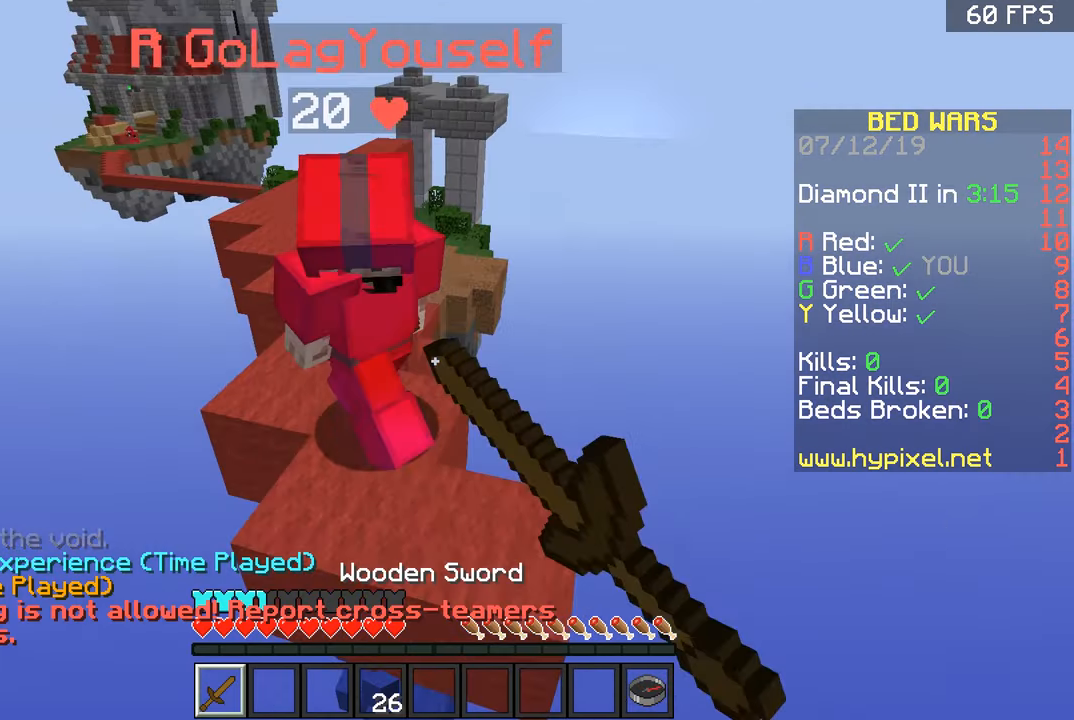
{"keys": ["w"], "mouse": [], "events": [[34, "mouse_left", "down"], [84, "mouse_left", "up"], [134, "mouse_left", "down"], [167, "a", "down"], [167, "mouse_left", "up"], [234, "a", "up"], [234, "mouse_left", "down"], [234, "s", "up"], [284, "mouse_left", "up"], [284, "w", "down"]]}
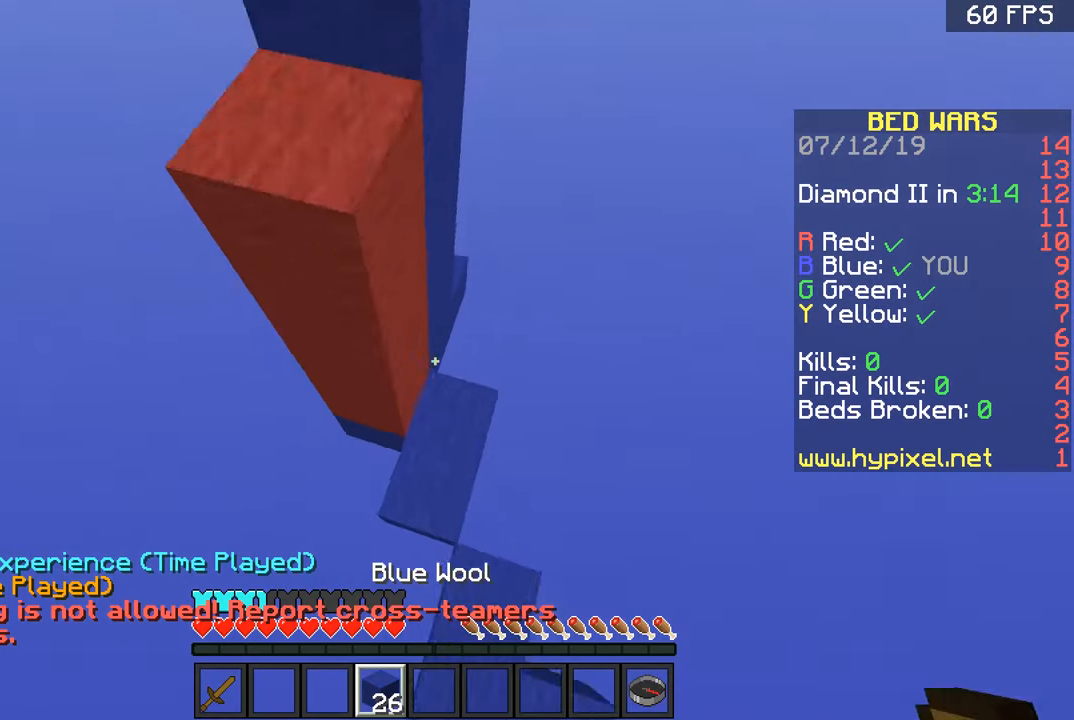
{"keys": ["a", "w"], "mouse": [], "events": [[83, "a", "down"], [183, "a", "up"], [233, "d", "down"], [434, "d", "up"], [484, "a", "down"]]}
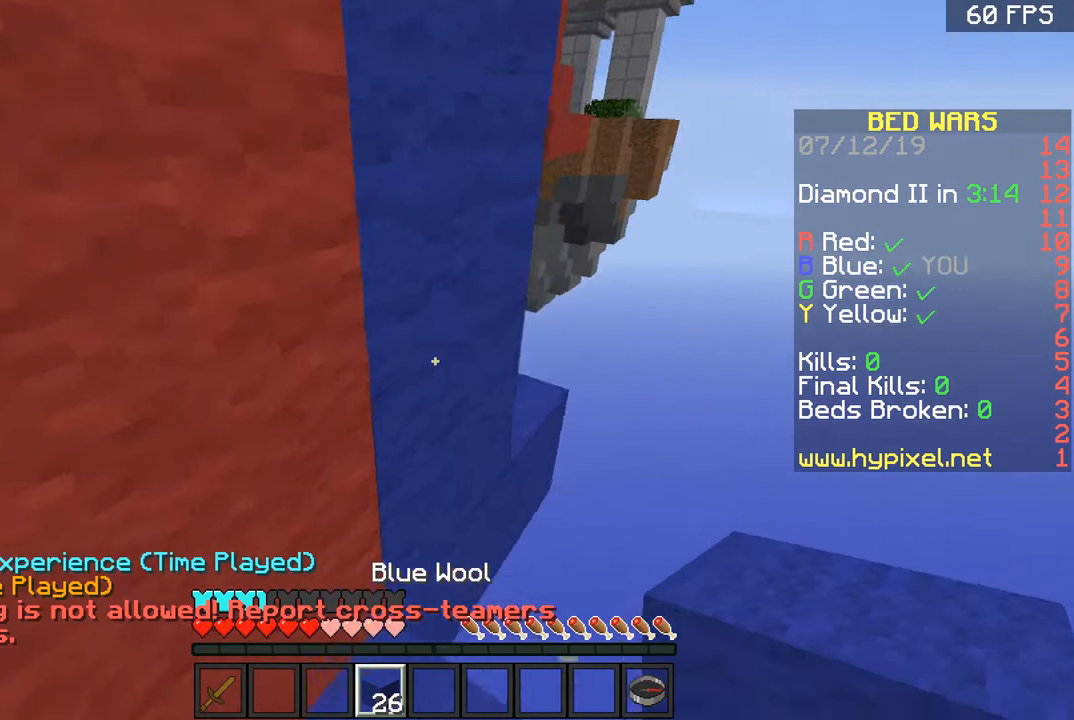
{"keys": [], "mouse": [], "events": [[134, "a", "up"], [201, "a", "down"], [201, "w", "up"], [334, "a", "up"]]}
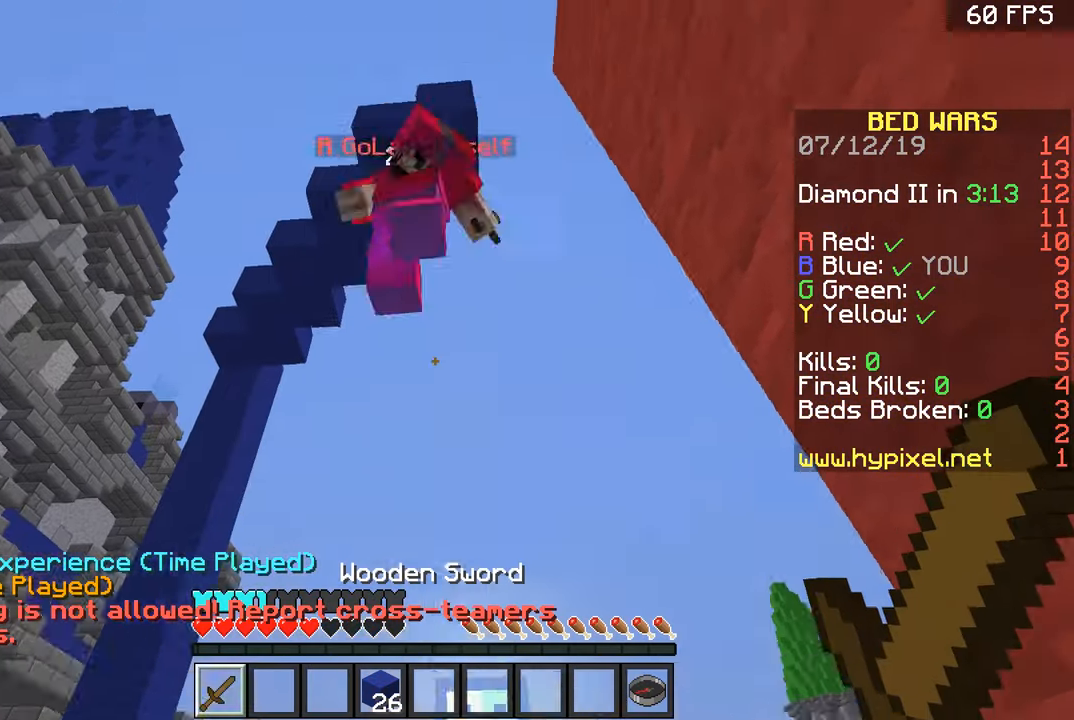
{"keys": ["w"], "mouse": ["left"], "events": [[33, "a", "down"], [83, "a", "up"], [233, "mouse_left", "down"], [233, "w", "down"], [334, "mouse_left", "up"], [384, "mouse_left", "down"], [434, "mouse_left", "up"], [484, "mouse_left", "down"]]}
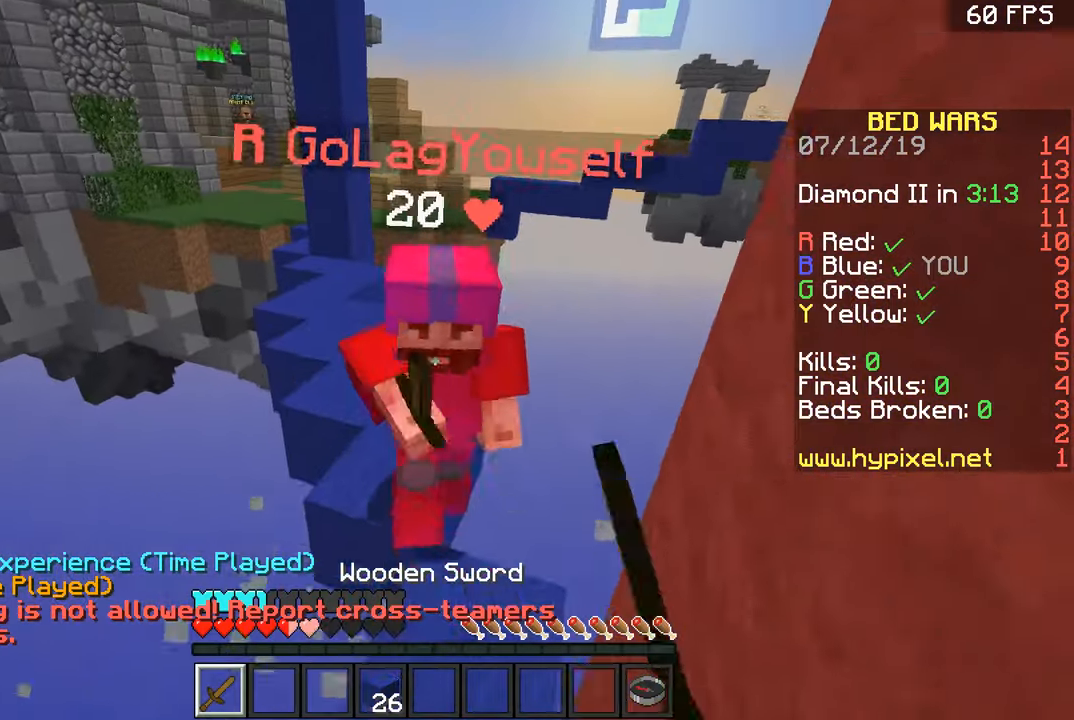
{"keys": ["w"], "mouse": ["left"], "events": [[50, "mouse_left", "up"], [50, "w", "up"], [100, "mouse_left", "down"], [150, "w", "down"]]}
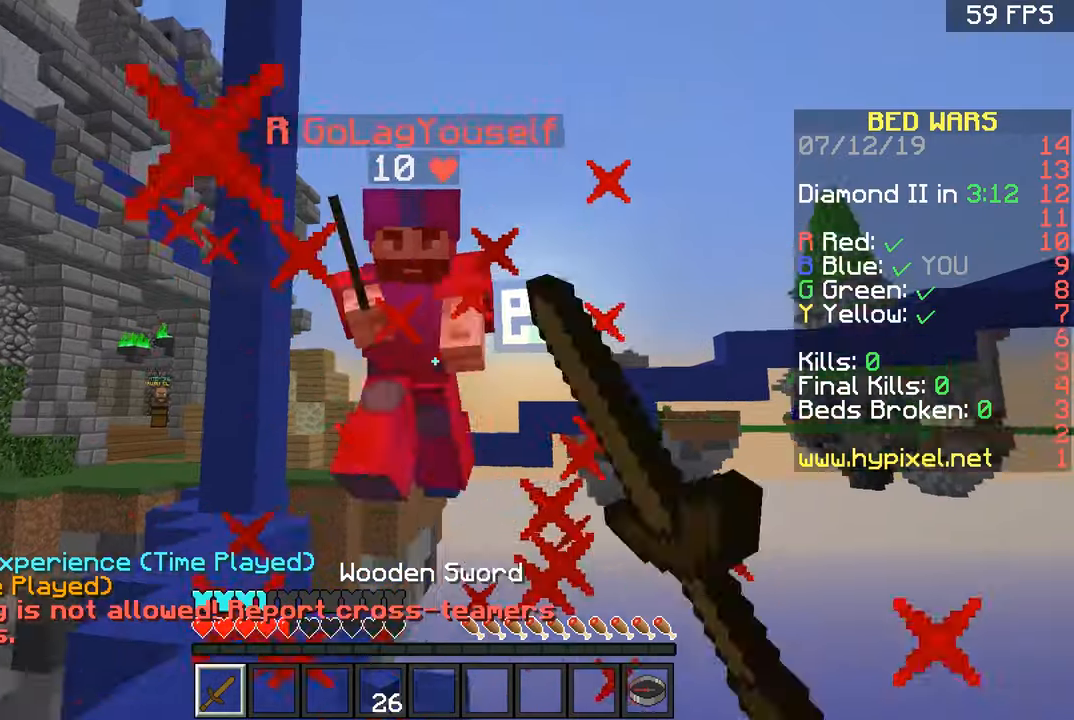
{"keys": ["w"], "mouse": ["left"], "events": [[51, "mouse_left", "up"], [101, "mouse_left", "down"], [151, "mouse_left", "up"], [151, "w", "up"], [201, "a", "down"], [201, "mouse_left", "down"], [251, "mouse_left", "up"], [301, "mouse_left", "down"], [351, "mouse_left", "up"], [351, "w", "down"], [401, "a", "up"], [401, "mouse_left", "down"], [451, "mouse_left", "up"], [501, "mouse_left", "down"]]}
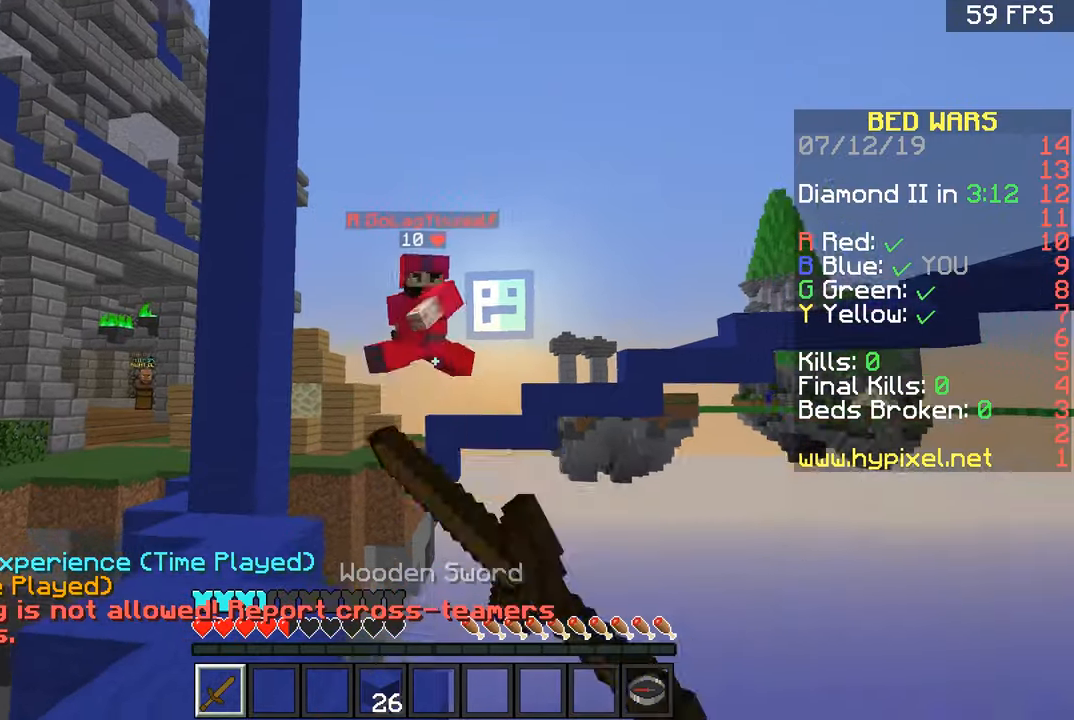
{"keys": ["w"], "mouse": [], "events": [[50, "mouse_left", "up"], [100, "a", "down"], [300, "a", "up"], [300, "w", "up"], [400, "a", "down"], [500, "a", "up"], [500, "w", "down"]]}
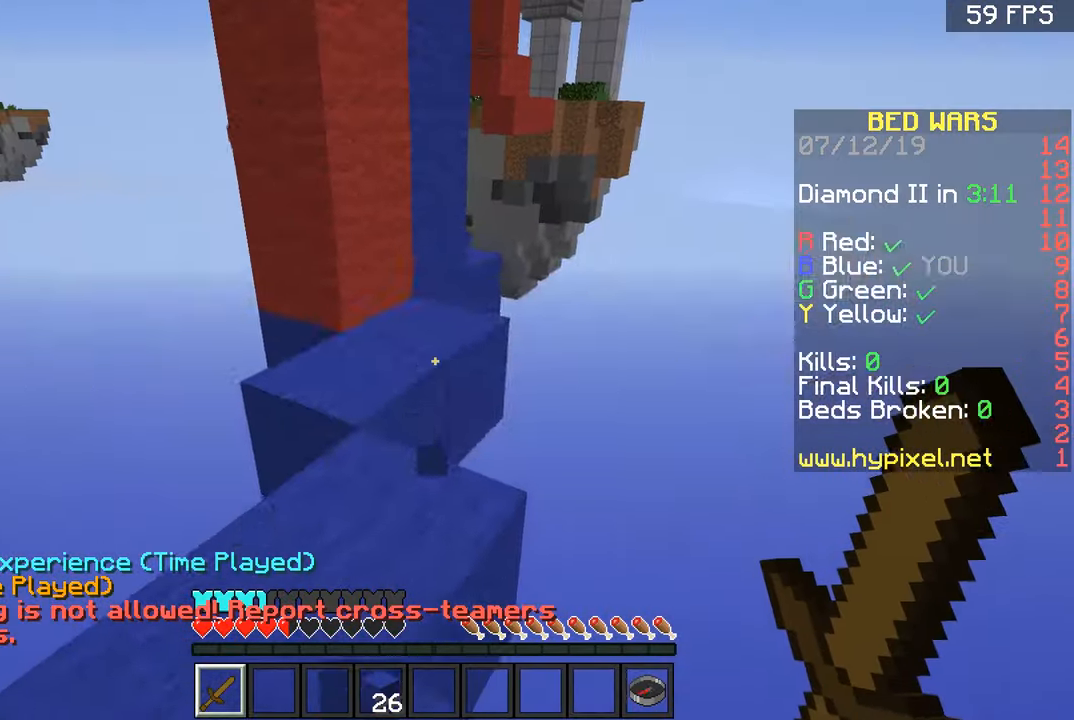
{"keys": ["w"], "mouse": [], "events": [[251, "a", "down"], [301, "a", "up"]]}
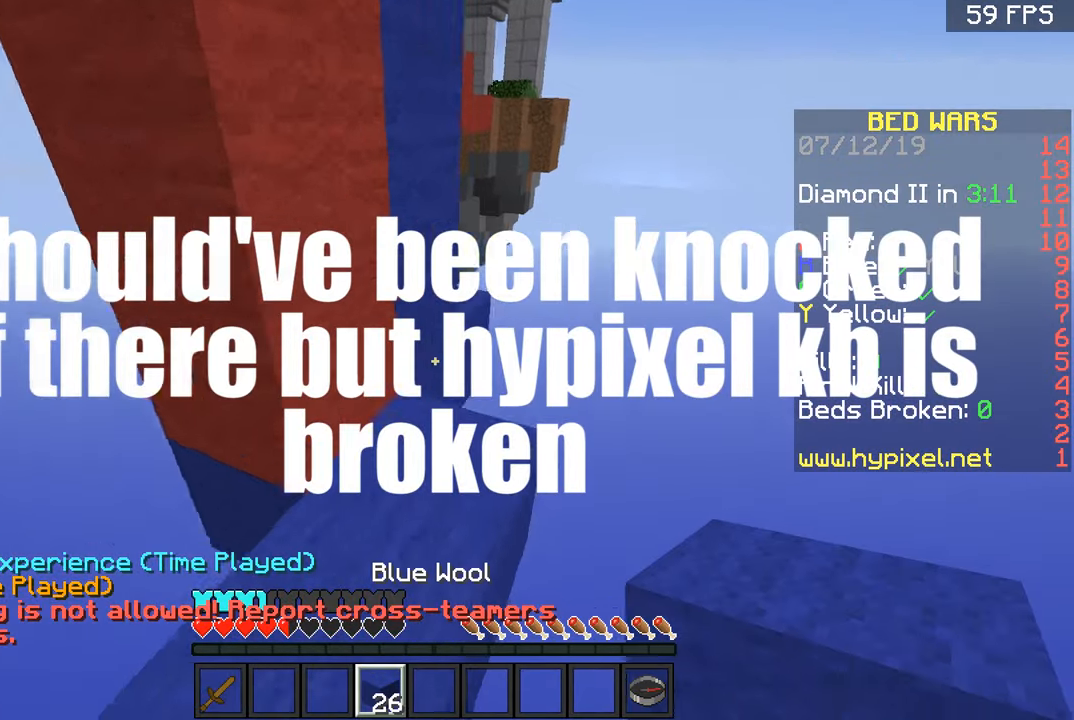
{"keys": ["s"], "mouse": [], "events": [[50, "d", "down"], [100, "d", "up"], [200, "a", "down"], [250, "a", "up"], [300, "mouse_right", "down"], [300, "w", "up"], [350, "mouse_right", "up"], [400, "mouse_right", "down"], [400, "s", "down"], [500, "mouse_right", "up"]]}
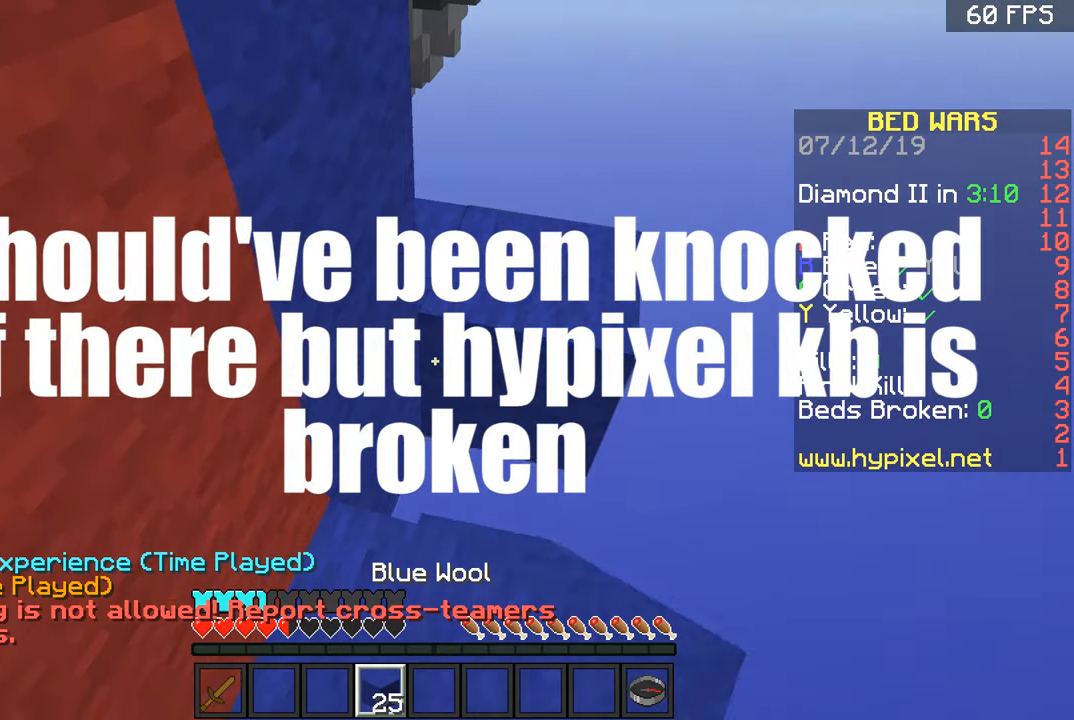
{"keys": ["d", "w"], "mouse": [], "events": [[151, "mouse_right", "down"], [151, "s", "up"], [251, "mouse_right", "up"], [251, "w", "down"], [451, "d", "down"]]}
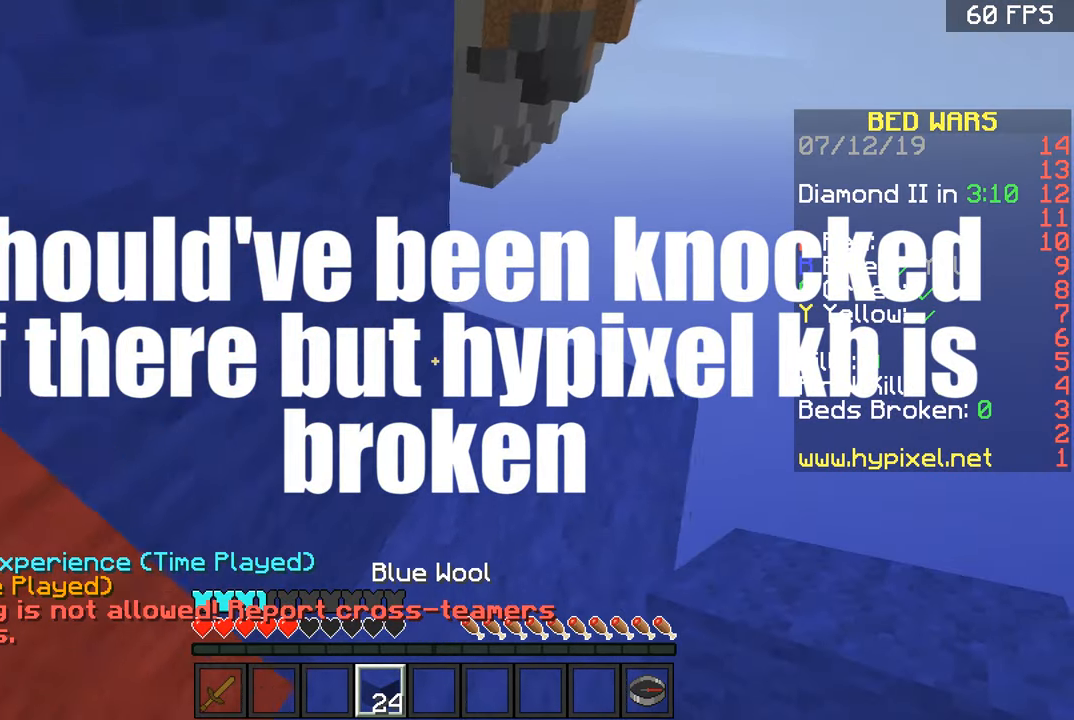
{"keys": ["w"], "mouse": [], "events": [[300, "d", "up"], [350, "a", "down"], [450, "a", "up"]]}
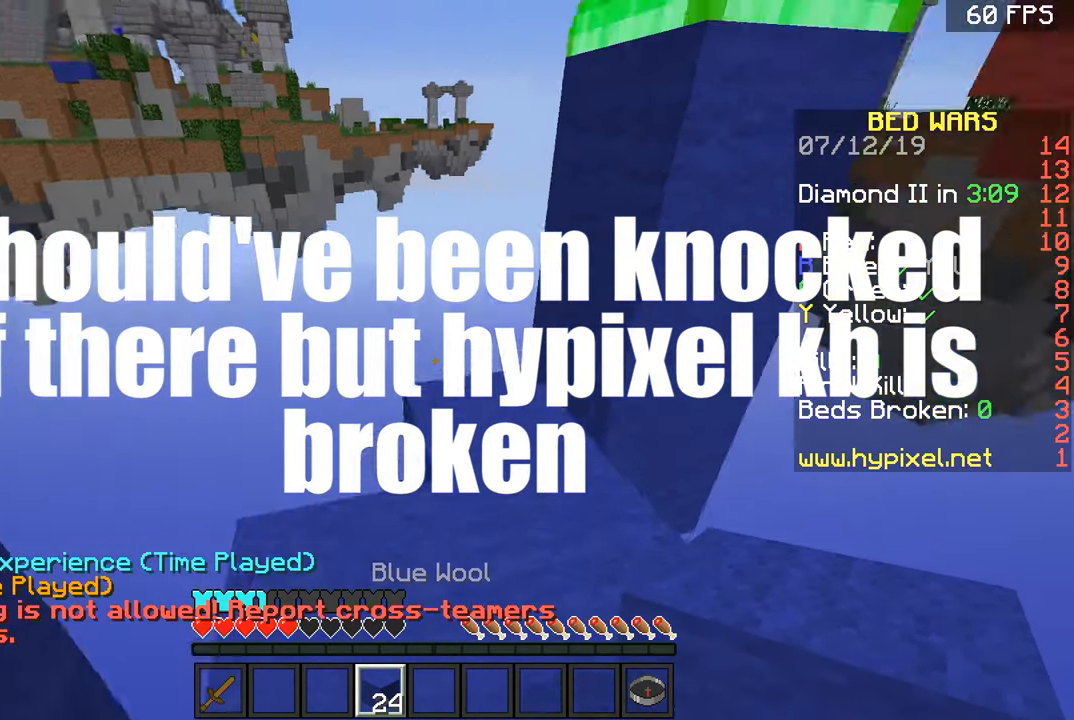
{"keys": ["a"], "mouse": [], "events": [[351, "a", "down"], [401, "w", "up"]]}
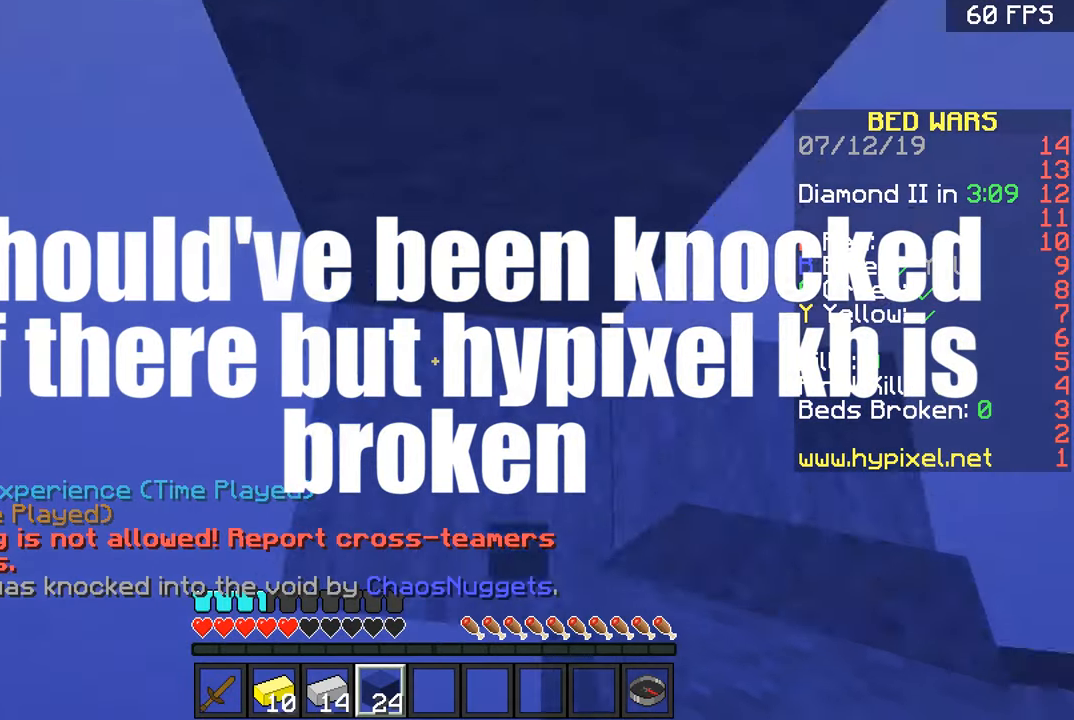
{"keys": ["space", "w"], "mouse": [], "events": [[100, "a", "up"], [100, "space", "down"], [150, "space", "up"], [150, "w", "down"], [250, "mouse_right", "down"], [350, "mouse_right", "up"], [500, "space", "down"]]}
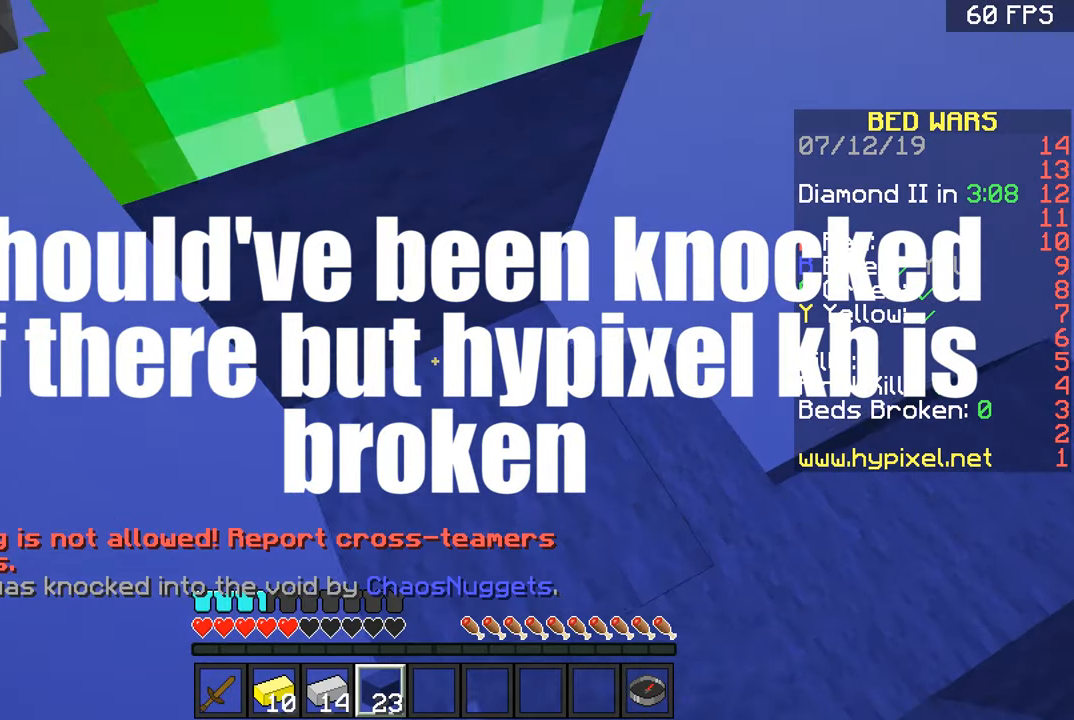
{"keys": ["s"], "mouse": [], "events": [[151, "space", "up"], [151, "w", "up"], [217, "mouse_right", "down"], [301, "mouse_right", "up"], [418, "mouse_right", "down"], [451, "s", "down"], [501, "mouse_right", "up"]]}
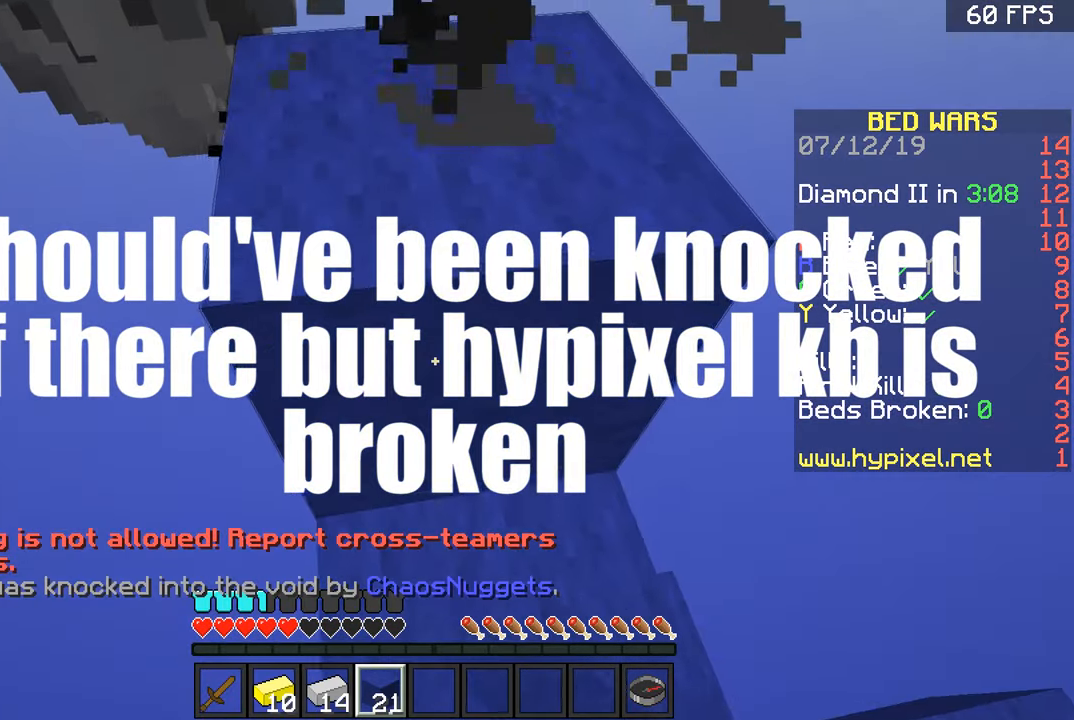
{"keys": ["w"], "mouse": [], "events": [[50, "s", "up"], [200, "w", "down"], [400, "space", "down"], [501, "space", "up"]]}
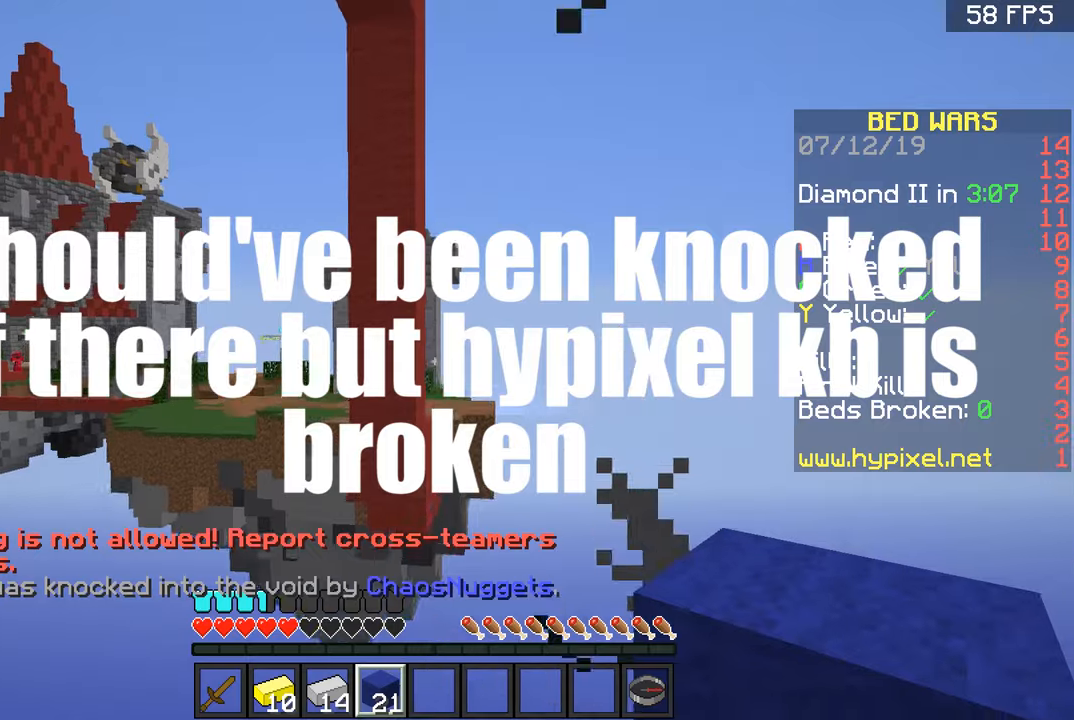
{"keys": ["a"], "mouse": [], "events": [[450, "a", "down"], [500, "w", "up"]]}
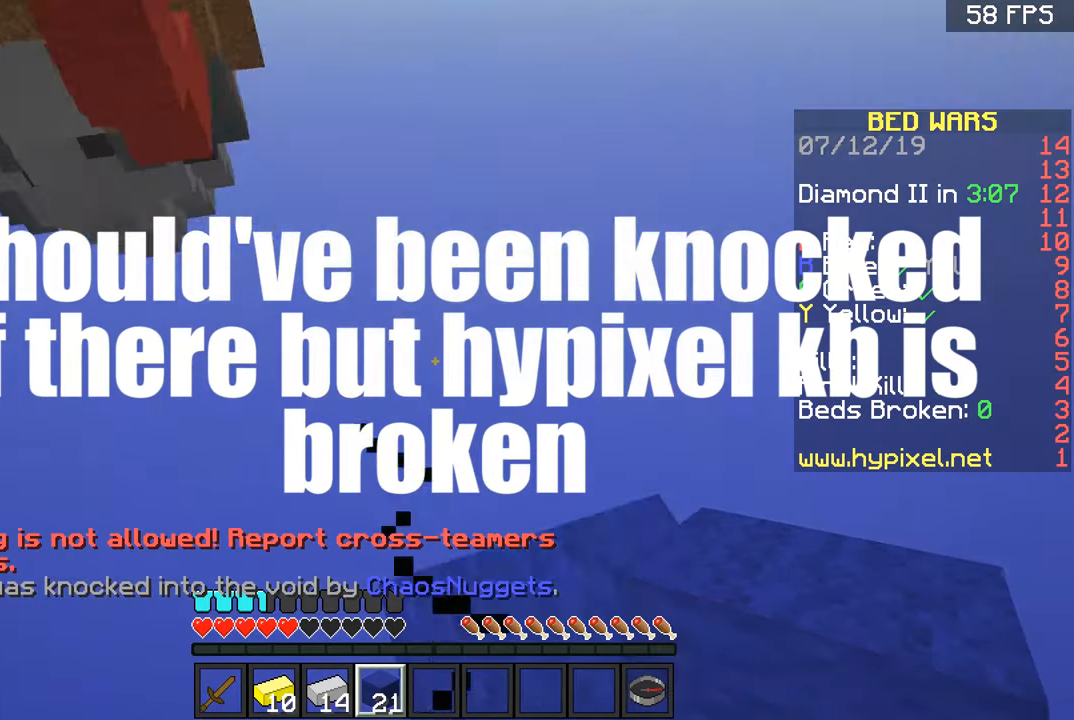
{"keys": ["a"], "mouse": [], "events": [[100, "s", "down"], [200, "s", "up"]]}